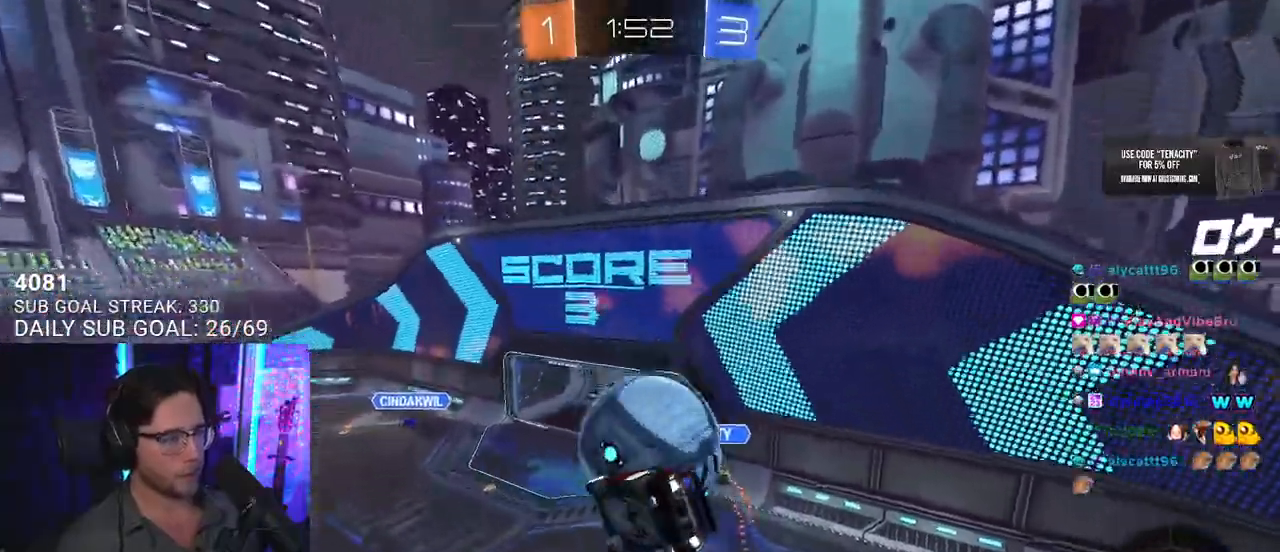
Gameplay with a controller (PlayStation layout); each line is a JSON object with the inputs held at the frame after it. "events" lists button and stick changes between this image and that frame as [ms after this image, input, new state], when the widget could be followed in between. Not read: SELECT START.
{"buttons": ["R1", "R2"], "left_stick": "down-left", "right_stick": "center", "events": [[17, "left_stick", "down-left"], [133, "L3", "up"]]}
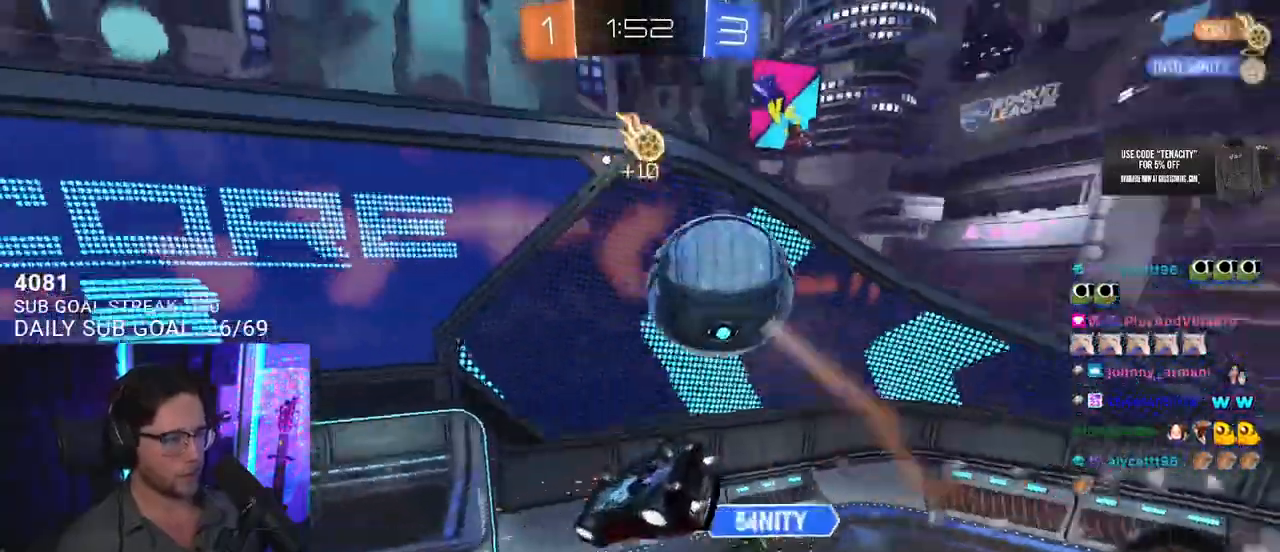
{"buttons": ["R2"], "left_stick": "up-left", "right_stick": "center", "events": [[83, "R1", "up"], [217, "left_stick", "left"], [267, "L2", "down"], [300, "TRIANGLE", "down"], [400, "L2", "up"], [417, "TRIANGLE", "up"], [450, "left_stick", "up-left"]]}
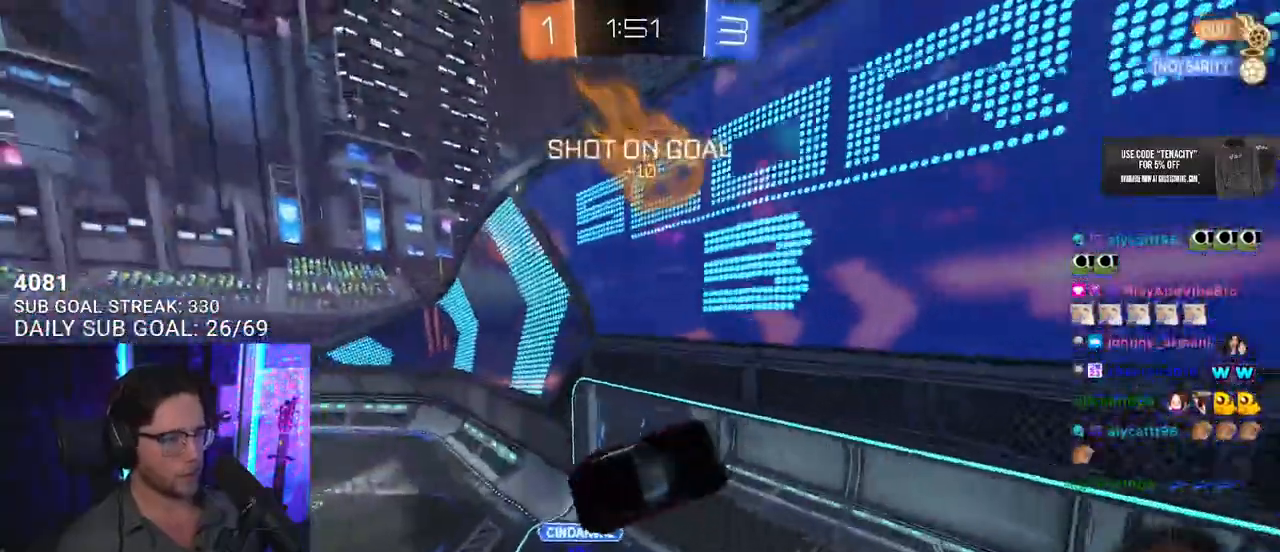
{"buttons": ["R2", "L3"], "left_stick": "right", "right_stick": "center", "events": [[117, "left_stick", "center"], [283, "left_stick", "right"], [367, "L3", "down"], [367, "TRIANGLE", "down"], [500, "TRIANGLE", "up"]]}
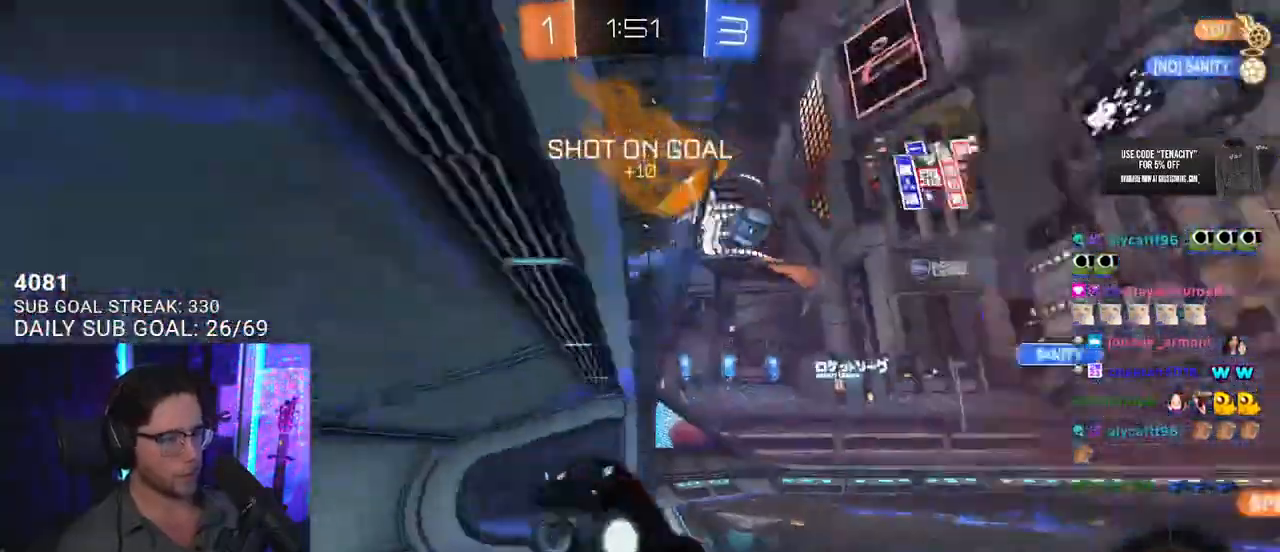
{"buttons": ["SQUARE", "R2"], "left_stick": "right", "right_stick": "center", "events": [[17, "L3", "up"], [450, "SQUARE", "down"]]}
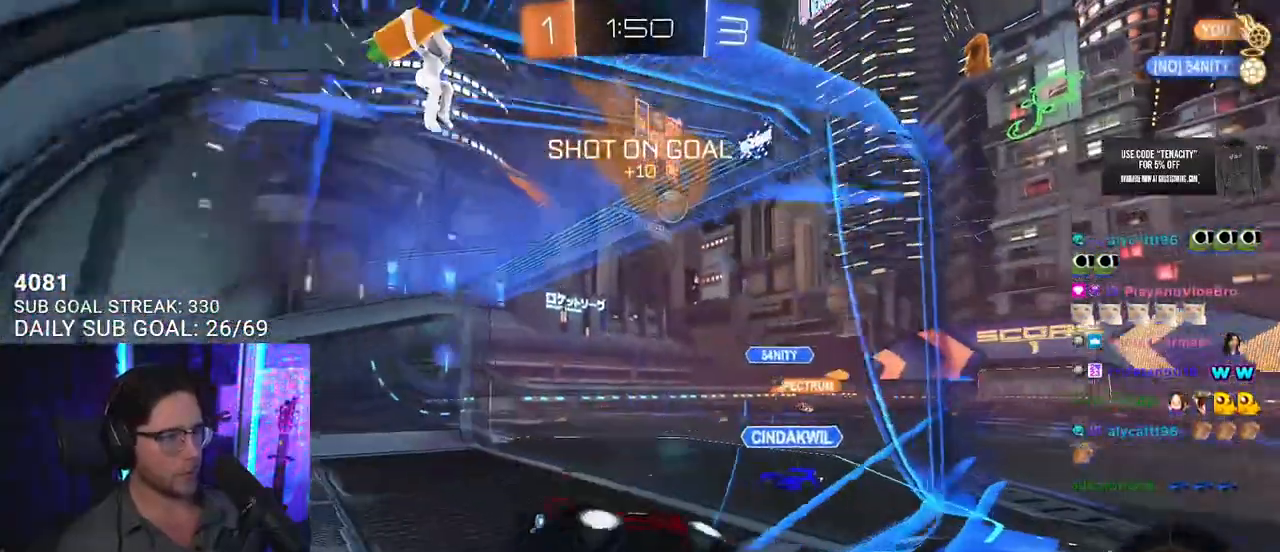
{"buttons": ["R2"], "left_stick": "right", "right_stick": "center", "events": [[83, "SQUARE", "up"]]}
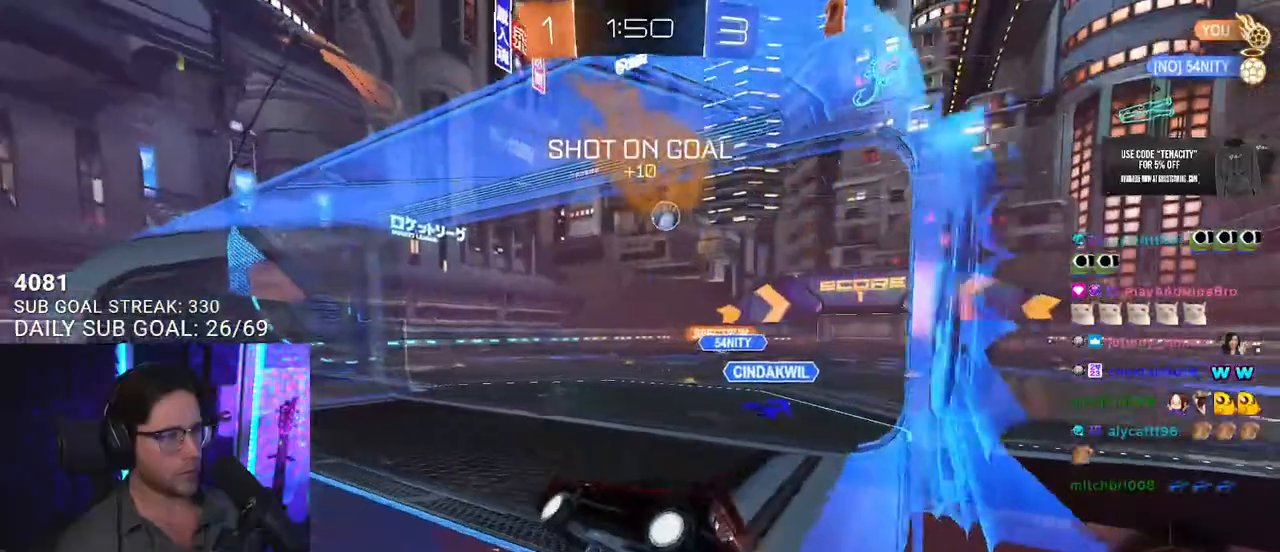
{"buttons": ["R2"], "left_stick": "center", "right_stick": "center", "events": [[467, "left_stick", "center"]]}
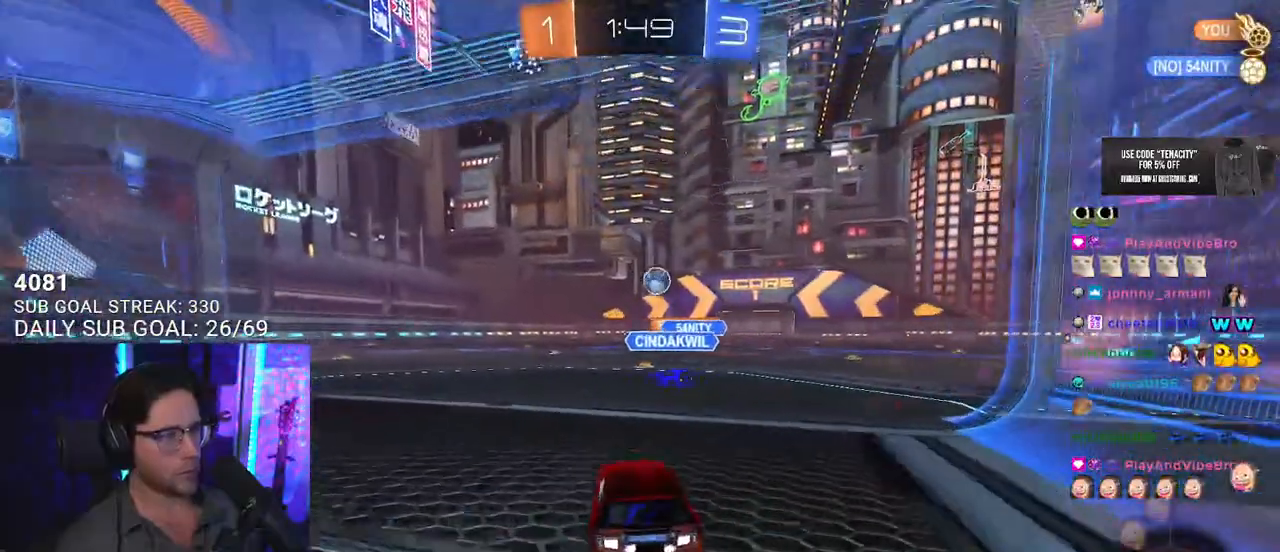
{"buttons": ["SQUARE", "R1", "R2"], "left_stick": "down", "right_stick": "center", "events": [[83, "left_stick", "up-right"], [233, "R1", "down"], [267, "CROSS", "down"], [350, "CROSS", "up"], [367, "L2", "down"], [367, "left_stick", "up-left"], [400, "CROSS", "down"], [450, "SQUARE", "down"], [483, "CROSS", "up"], [483, "left_stick", "down"], [500, "L2", "up"]]}
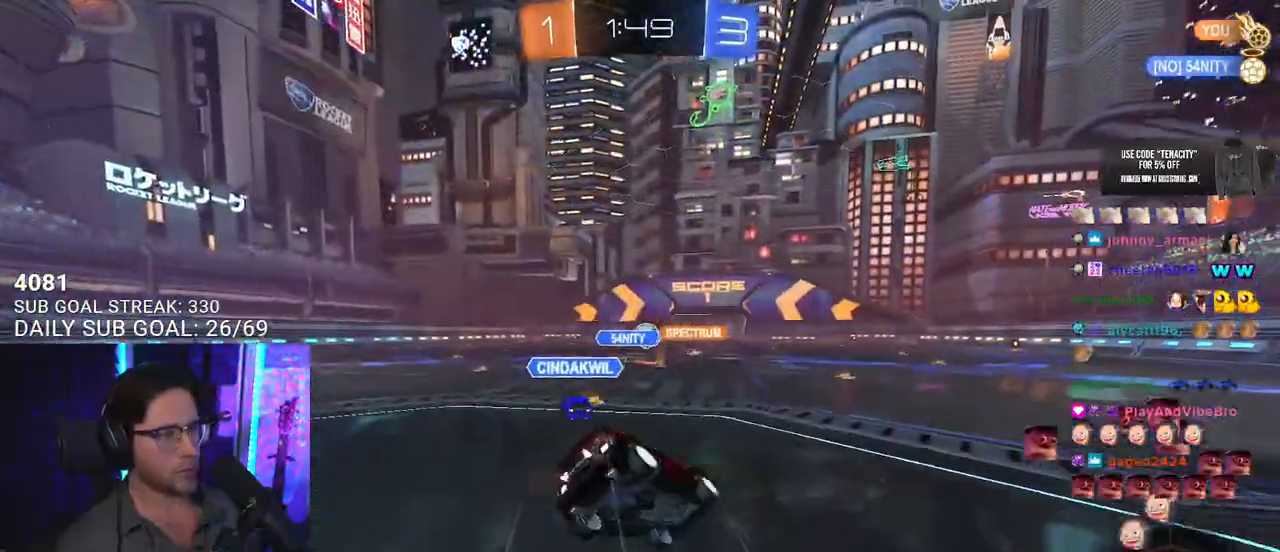
{"buttons": ["L2", "R2"], "left_stick": "down-left", "right_stick": "center", "events": [[50, "R1", "up"], [83, "SQUARE", "up"], [133, "L2", "down"], [133, "left_stick", "down-left"]]}
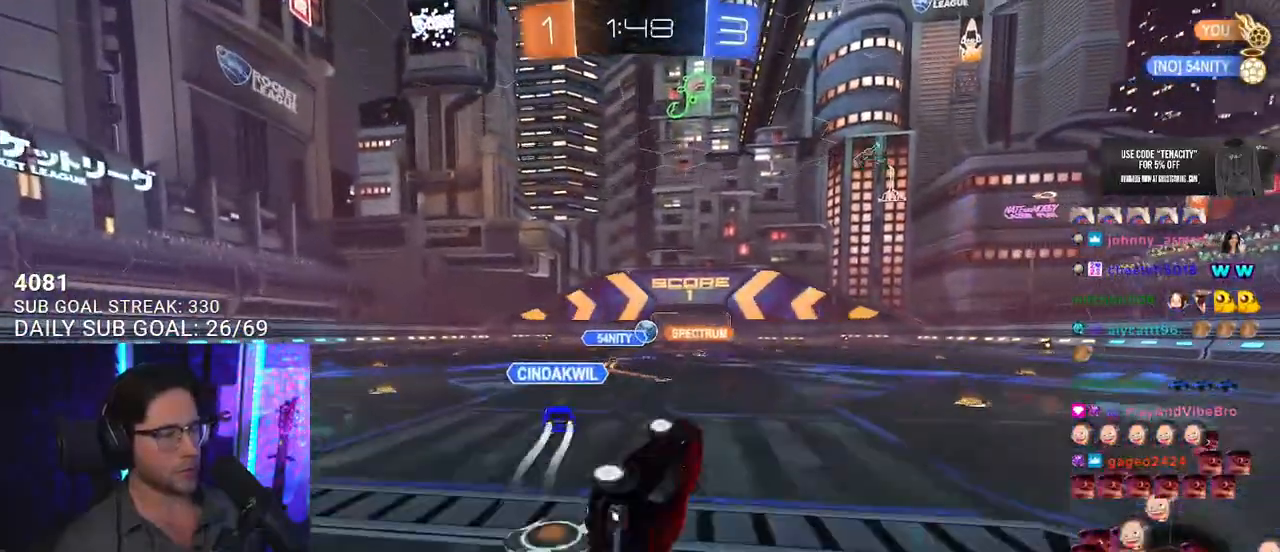
{"buttons": ["R2"], "left_stick": "right", "right_stick": "center", "events": [[183, "L2", "up"], [233, "left_stick", "center"], [433, "left_stick", "right"]]}
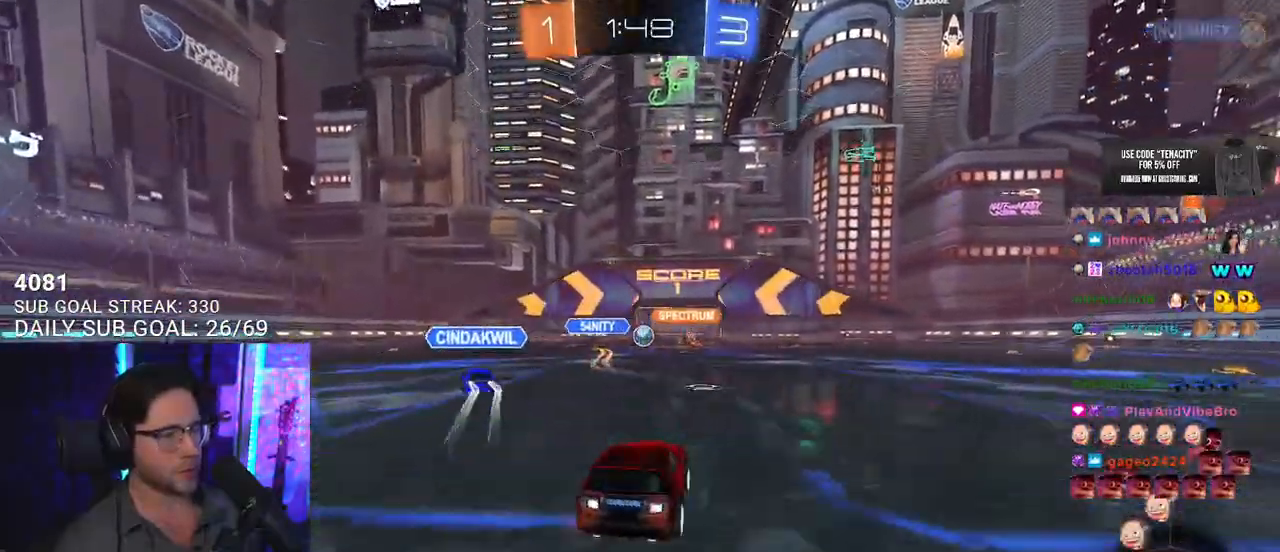
{"buttons": ["CROSS", "L2", "R1", "R2"], "left_stick": "up-left", "right_stick": "center", "events": [[217, "left_stick", "up-right"], [317, "R1", "down"], [333, "CROSS", "down"], [400, "L2", "down"], [400, "left_stick", "up-left"], [433, "CROSS", "up"], [467, "CROSS", "down"]]}
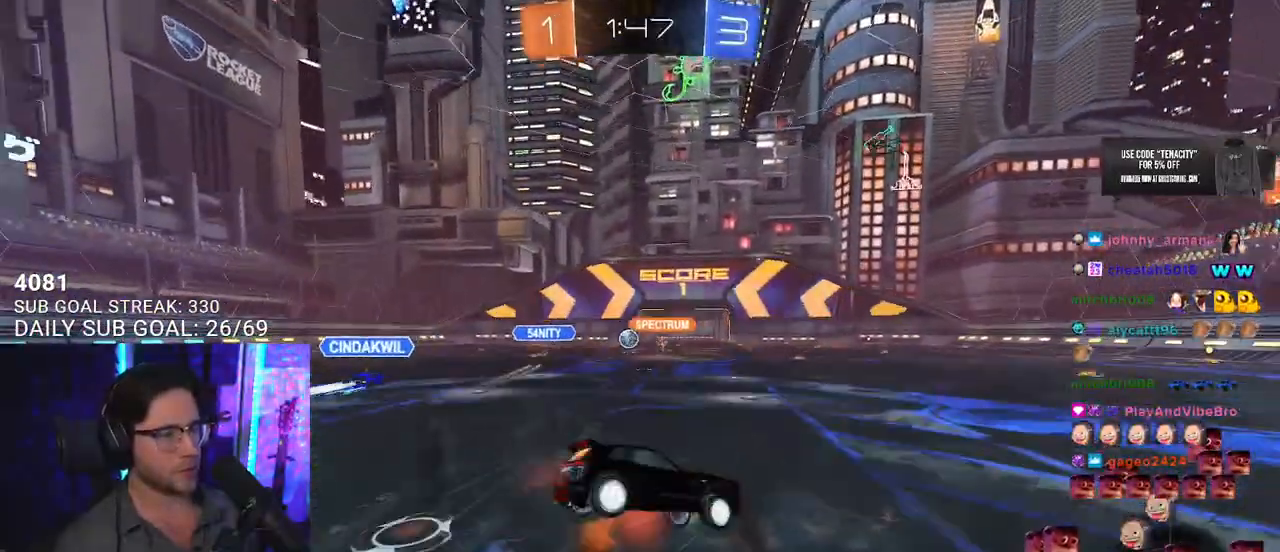
{"buttons": ["L2", "R2"], "left_stick": "down-left", "right_stick": "center", "events": [[17, "L2", "up"], [17, "SQUARE", "down"], [17, "left_stick", "down"], [67, "CROSS", "up"], [117, "R1", "up"], [133, "L2", "down"], [150, "SQUARE", "up"], [183, "left_stick", "down-left"]]}
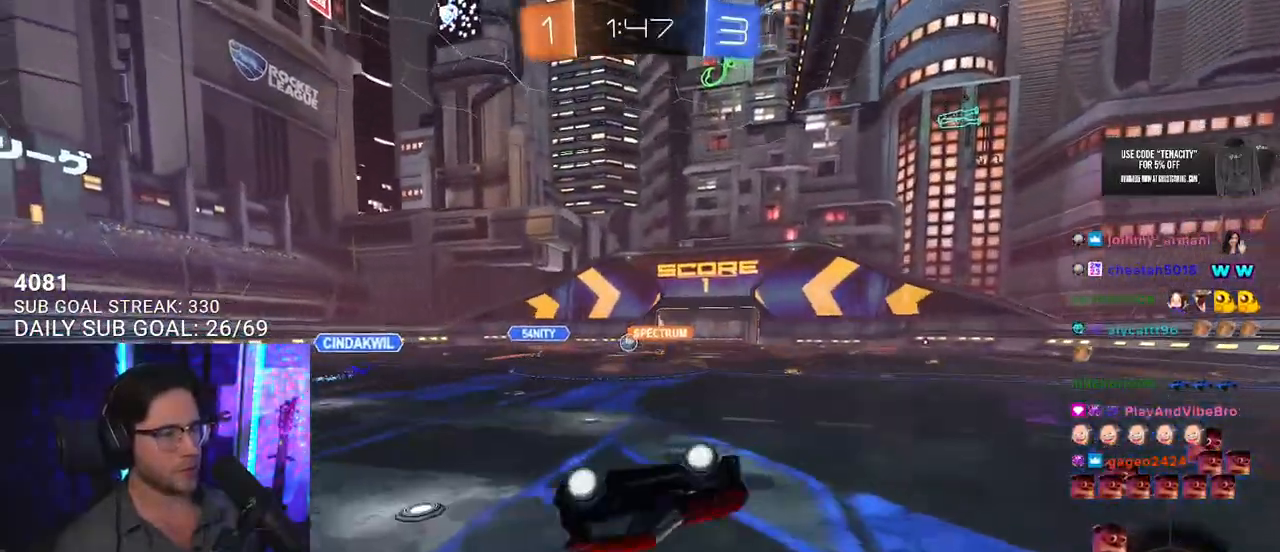
{"buttons": ["R2"], "left_stick": "left", "right_stick": "center", "events": [[83, "left_stick", "left"], [333, "L2", "up"]]}
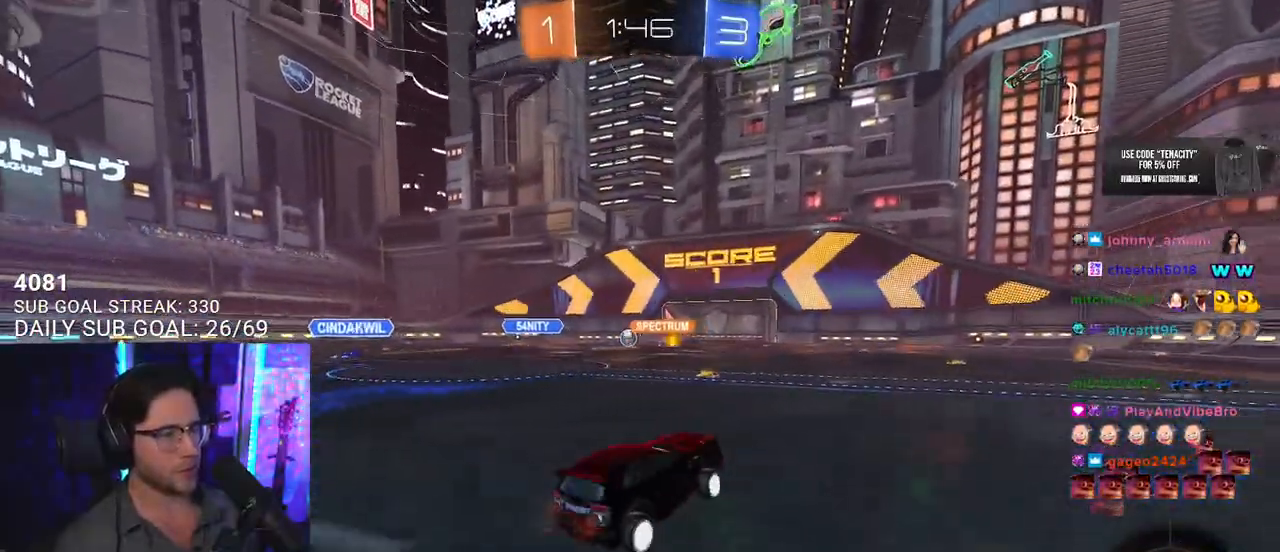
{"buttons": ["L2", "R2"], "left_stick": "down", "right_stick": "center", "events": [[67, "left_stick", "up-right"], [133, "CROSS", "down"], [200, "CROSS", "up"], [200, "L2", "down"], [217, "left_stick", "up-left"], [267, "CROSS", "down"], [300, "SQUARE", "down"], [317, "L2", "up"], [317, "left_stick", "down"], [333, "CROSS", "up"], [450, "SQUARE", "up"], [467, "L2", "down"]]}
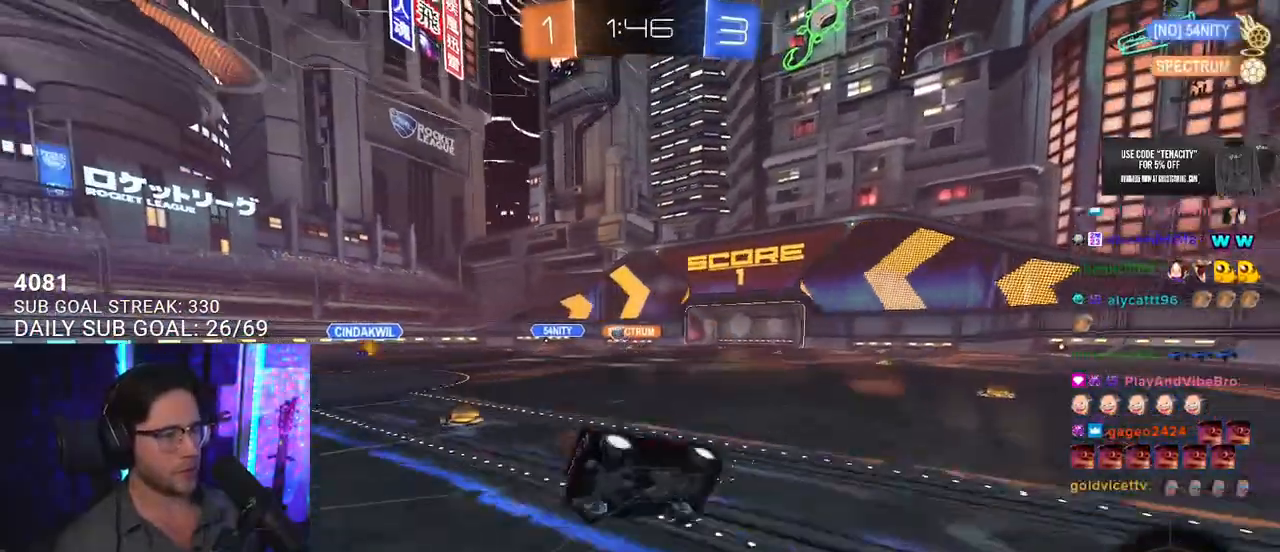
{"buttons": ["L2", "R2"], "left_stick": "down-left", "right_stick": "center", "events": [[17, "left_stick", "down-left"]]}
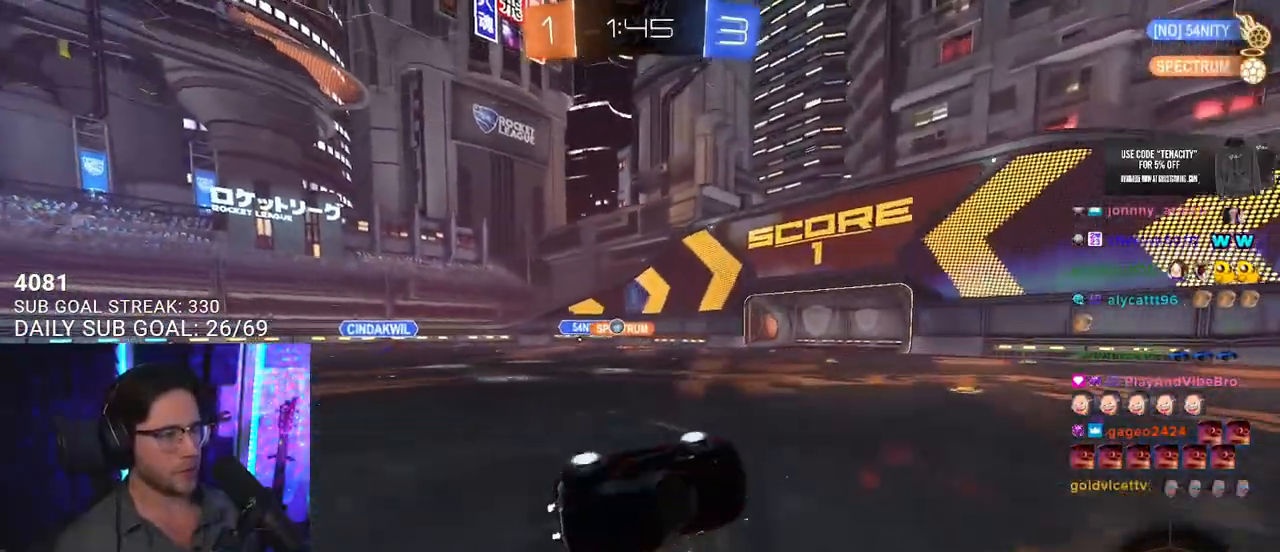
{"buttons": ["TRIANGLE", "R1", "R2"], "left_stick": "up-right", "right_stick": "center", "events": [[150, "left_stick", "left"], [200, "L2", "up"], [350, "left_stick", "up-right"], [400, "R1", "down"], [400, "TRIANGLE", "down"]]}
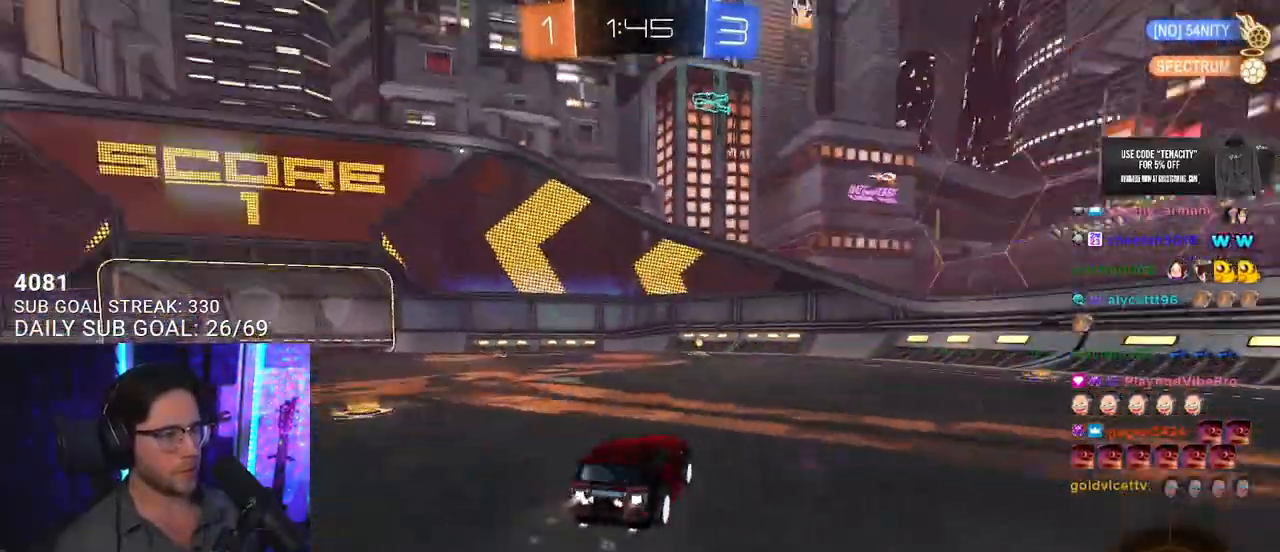
{"buttons": ["R2"], "left_stick": "center", "right_stick": "center", "events": [[17, "TRIANGLE", "up"], [17, "left_stick", "center"], [150, "R1", "up"], [300, "TRIANGLE", "down"], [333, "left_stick", "down-left"], [383, "TRIANGLE", "up"], [417, "left_stick", "center"]]}
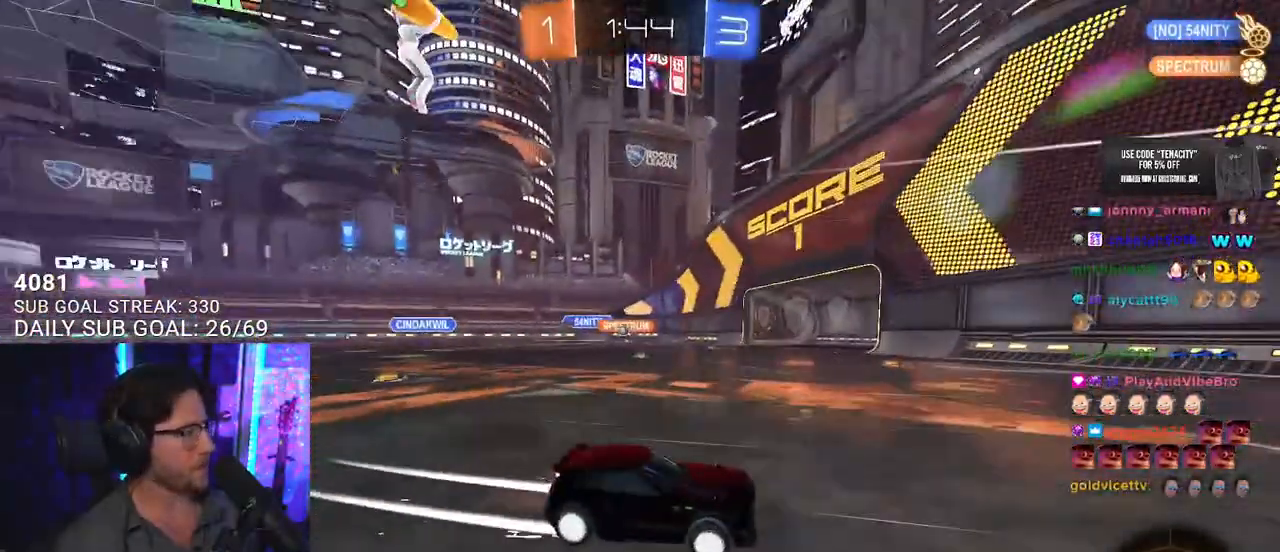
{"buttons": ["R2"], "left_stick": "left", "right_stick": "center", "events": [[67, "left_stick", "down-left"], [183, "left_stick", "center"], [300, "left_stick", "left"], [333, "SQUARE", "down"], [417, "SQUARE", "up"]]}
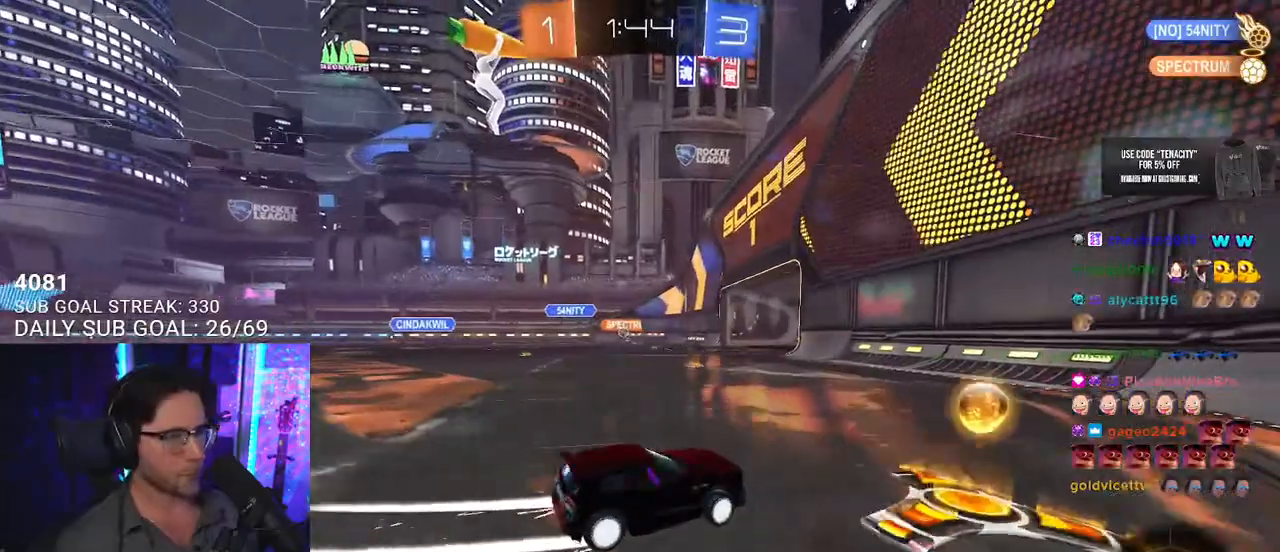
{"buttons": ["R2"], "left_stick": "left", "right_stick": "center", "events": []}
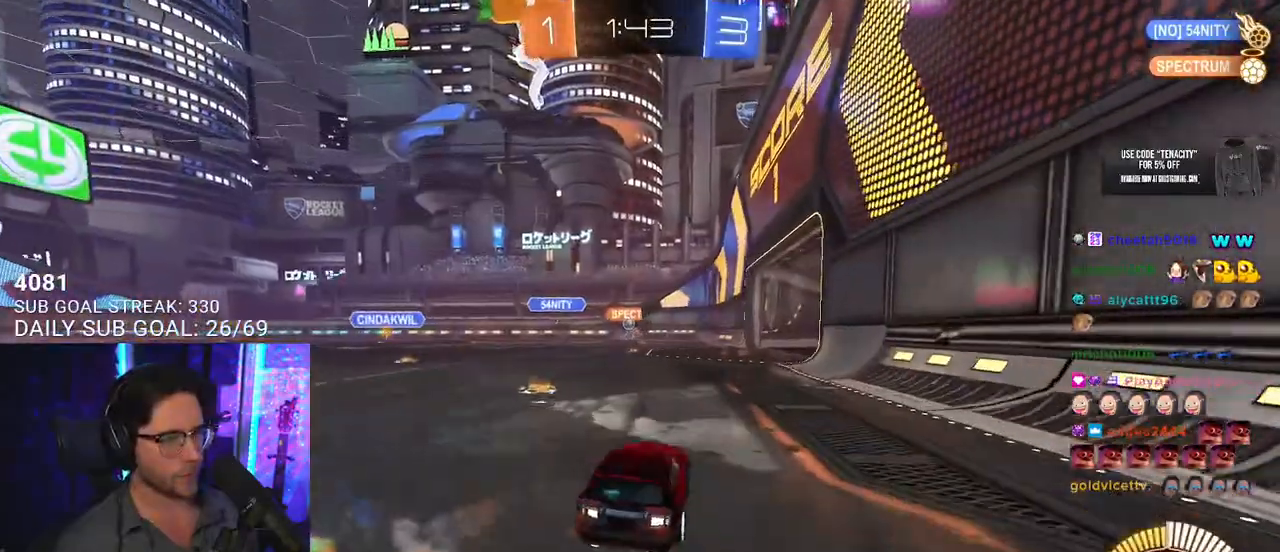
{"buttons": ["R2"], "left_stick": "center", "right_stick": "center", "events": [[433, "left_stick", "center"]]}
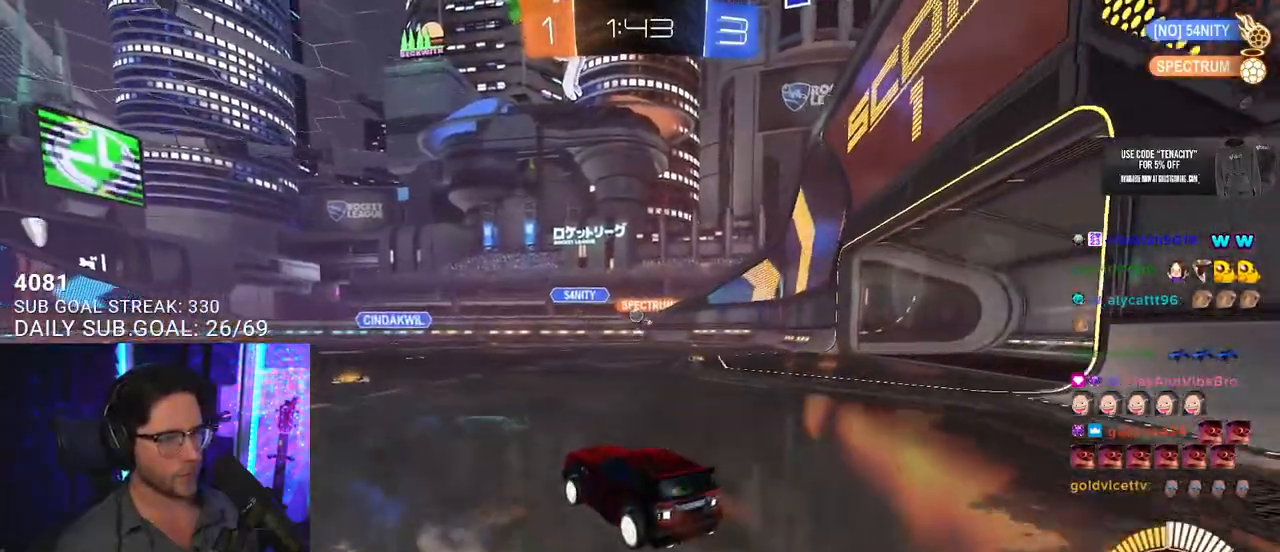
{"buttons": ["R2"], "left_stick": "right", "right_stick": "center", "events": [[500, "left_stick", "right"]]}
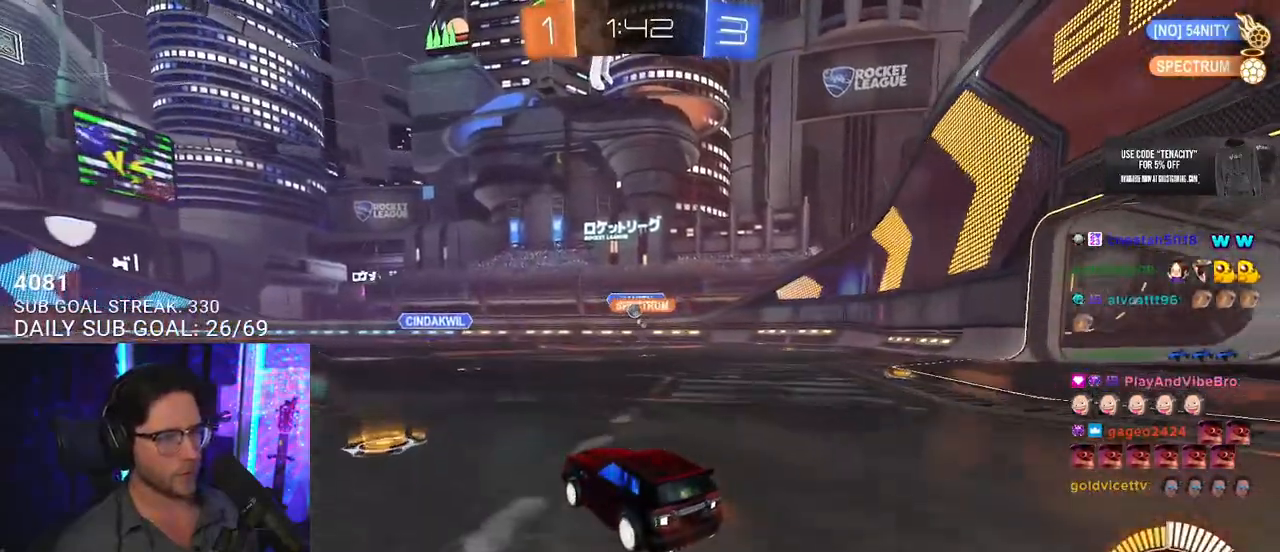
{"buttons": ["R2"], "left_stick": "center", "right_stick": "center", "events": [[250, "left_stick", "left"], [383, "left_stick", "center"]]}
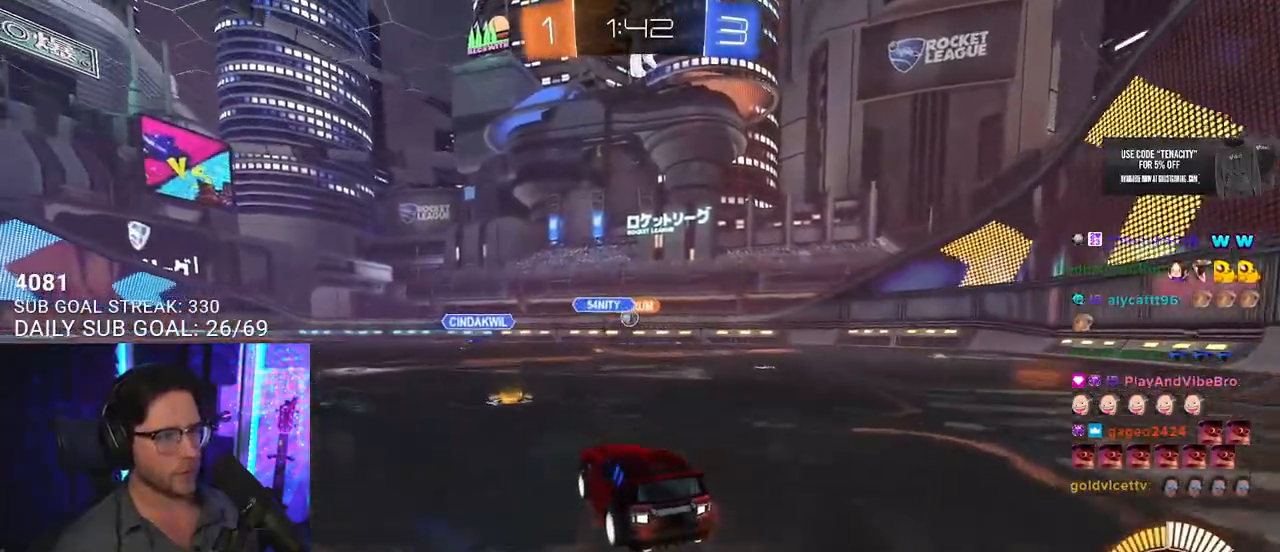
{"buttons": ["R2"], "left_stick": "right", "right_stick": "center", "events": [[183, "left_stick", "right"]]}
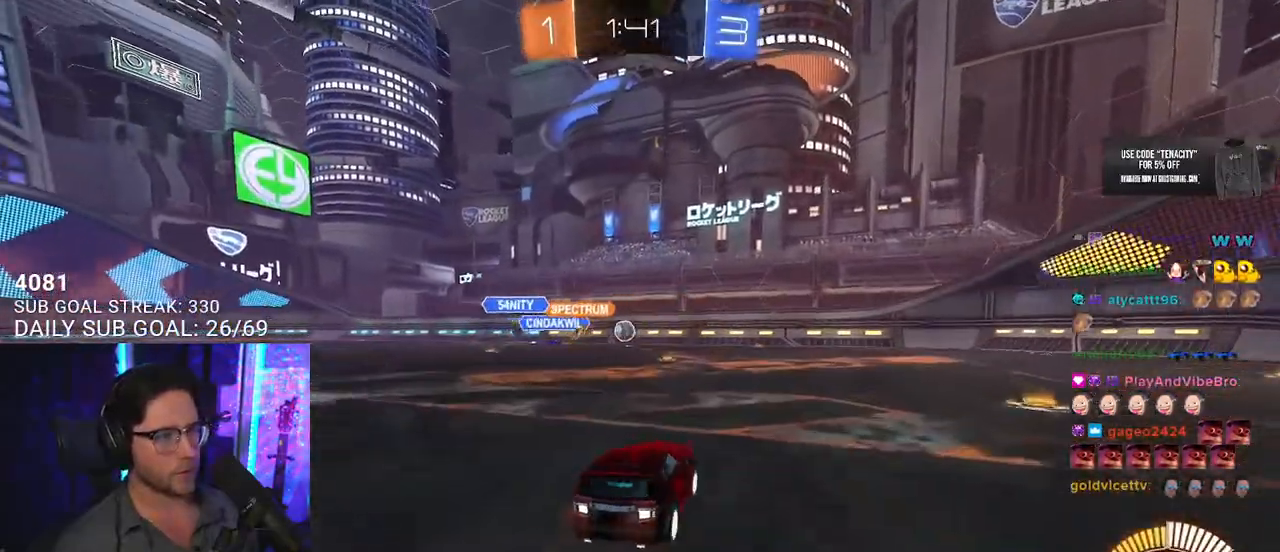
{"buttons": ["R2"], "left_stick": "left", "right_stick": "center", "events": [[300, "left_stick", "left"], [367, "SQUARE", "down"], [483, "SQUARE", "up"]]}
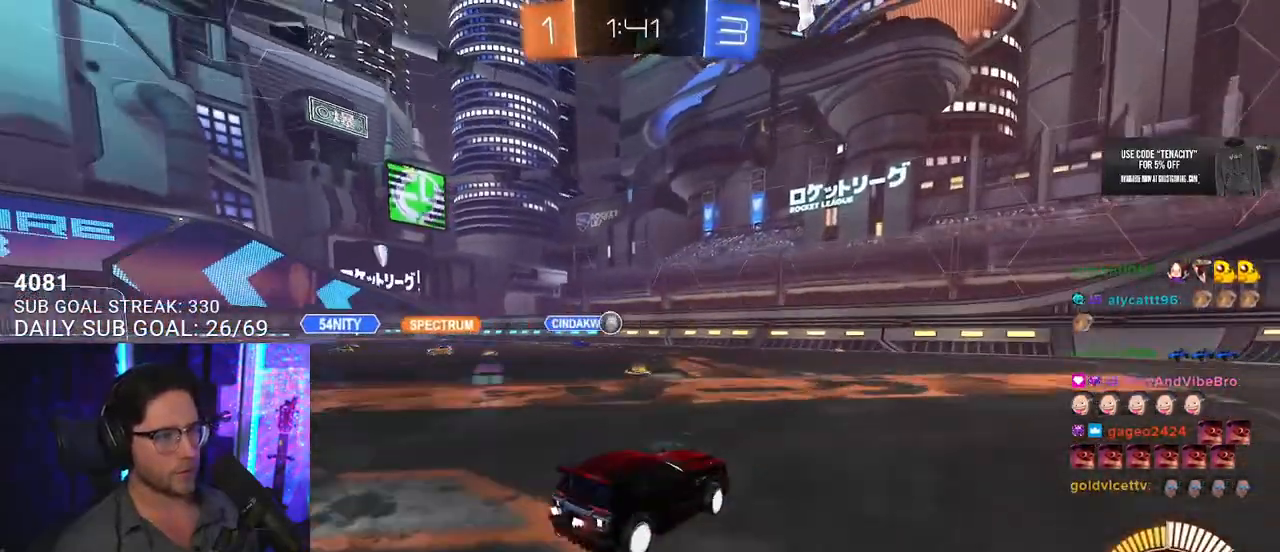
{"buttons": ["R1", "R2"], "left_stick": "center", "right_stick": "center", "events": [[17, "R1", "down"], [417, "left_stick", "center"]]}
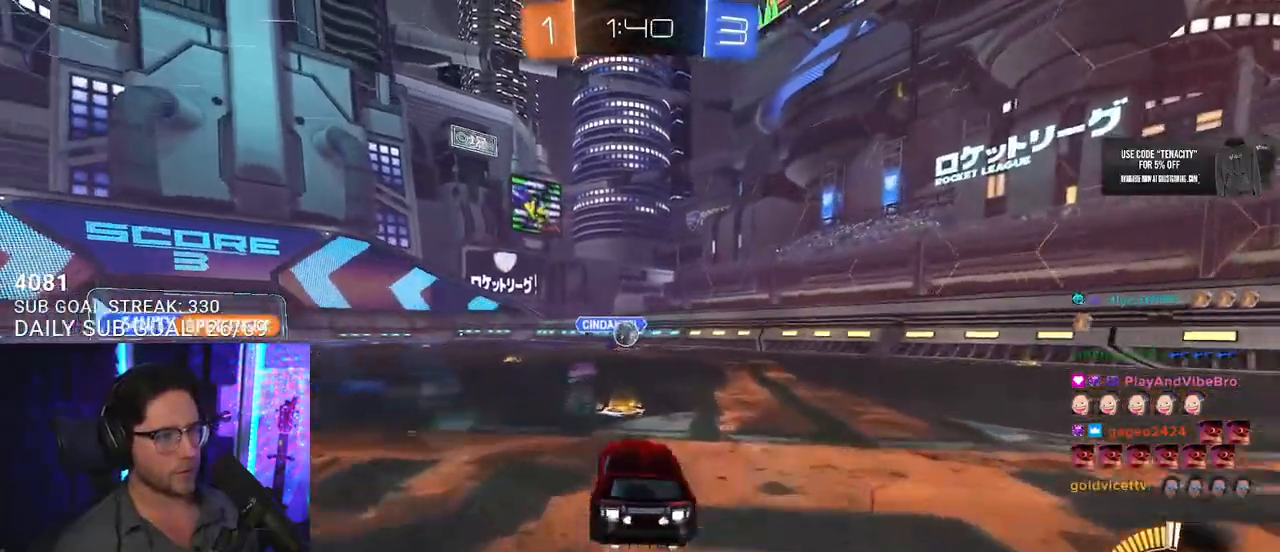
{"buttons": ["R2"], "left_stick": "center", "right_stick": "center", "events": [[67, "R1", "up"], [83, "R2", "up"], [83, "left_stick", "left"], [217, "L2", "down"], [233, "left_stick", "down-right"], [400, "R2", "down"], [467, "L2", "up"], [483, "left_stick", "center"]]}
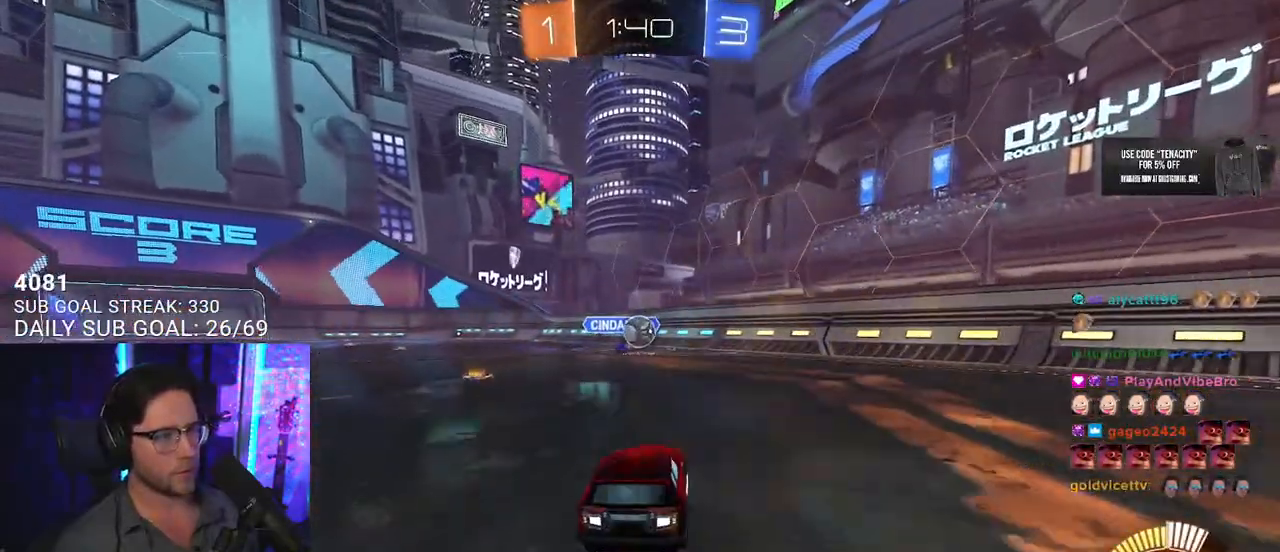
{"buttons": ["R2"], "left_stick": "right", "right_stick": "center", "events": [[150, "L2", "down"], [167, "R2", "up"], [267, "R2", "down"], [283, "L2", "up"], [283, "left_stick", "right"]]}
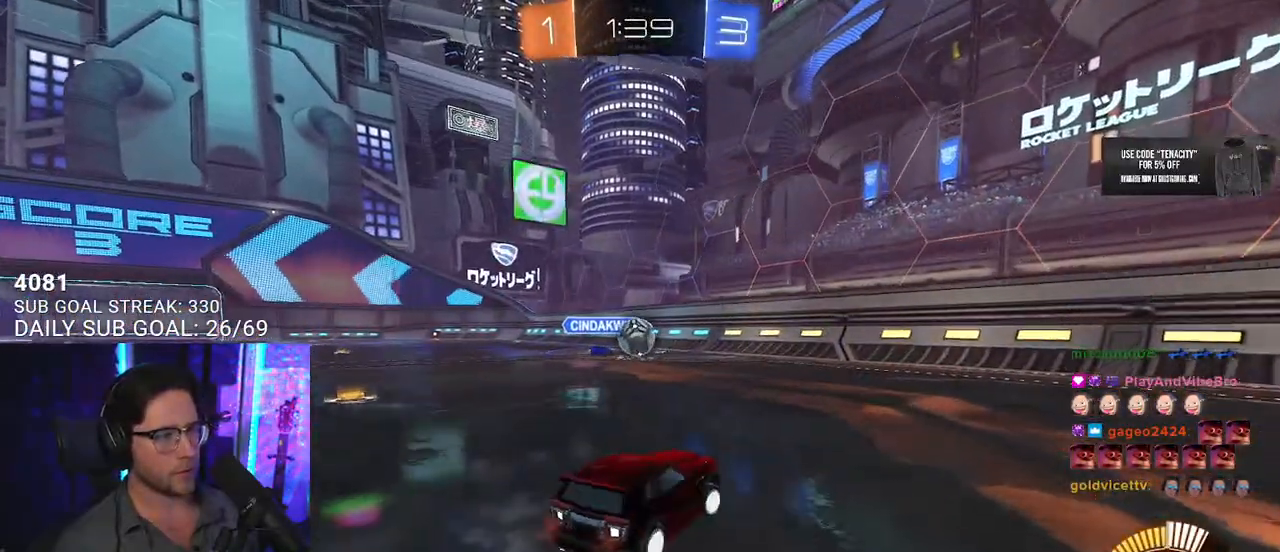
{"buttons": ["R1", "R2"], "left_stick": "right", "right_stick": "center", "events": [[17, "R1", "down"], [83, "left_stick", "center"], [283, "left_stick", "left"], [417, "left_stick", "right"]]}
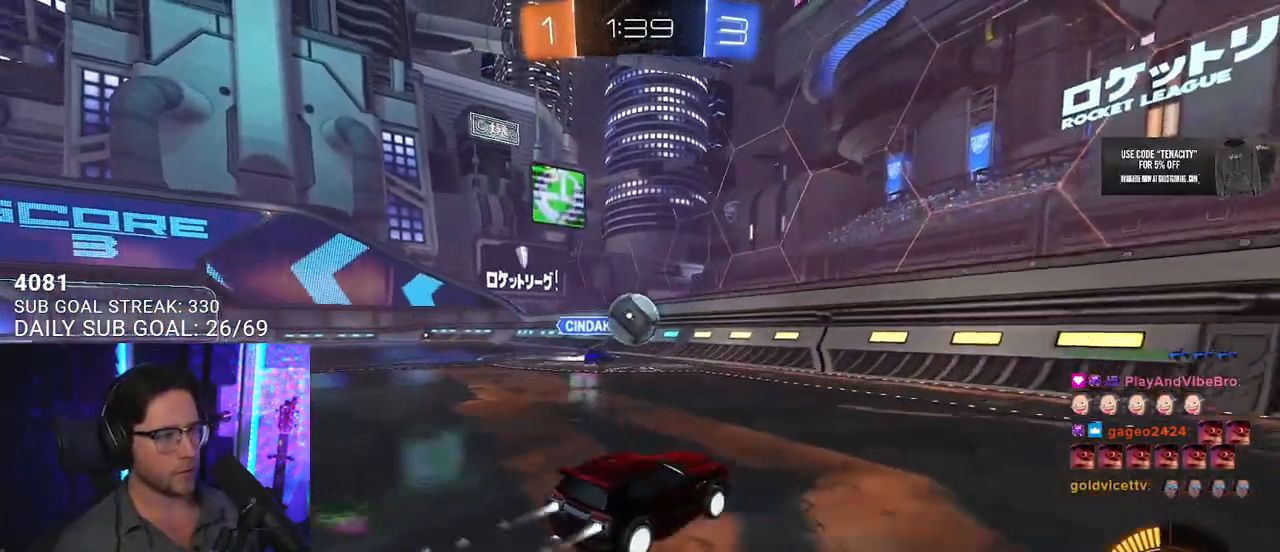
{"buttons": ["R2", "L3"], "left_stick": "down-right", "right_stick": "center", "events": [[17, "left_stick", "down"], [33, "R1", "up"], [133, "CROSS", "down"], [333, "left_stick", "down-right"], [350, "CROSS", "up"], [483, "L3", "down"]]}
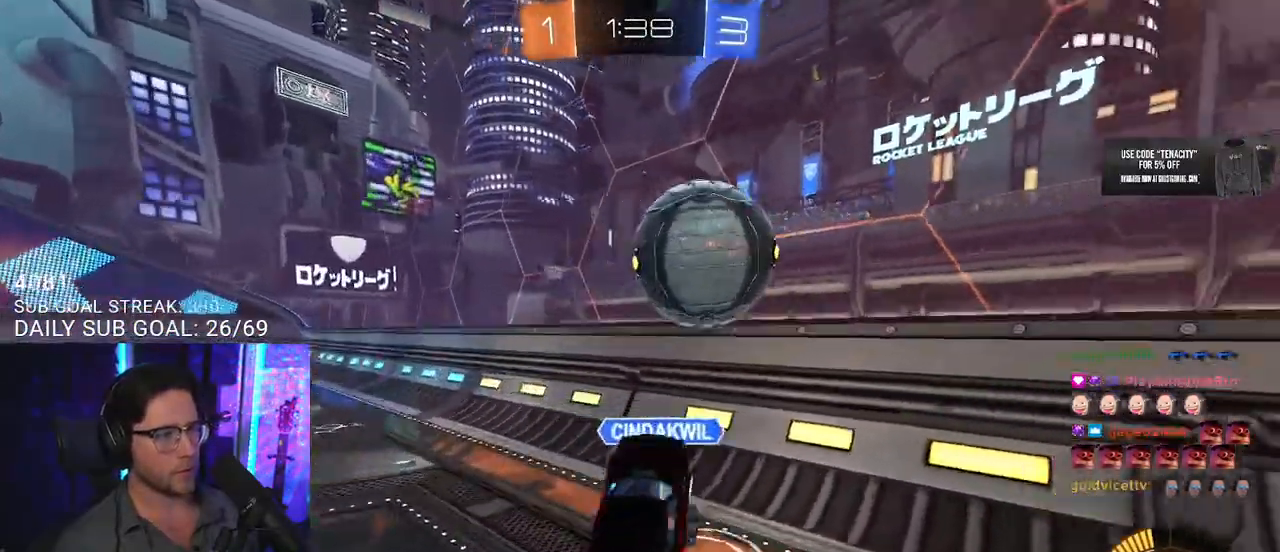
{"buttons": ["CROSS", "R1", "R2"], "left_stick": "up-right", "right_stick": "center", "events": [[67, "SQUARE", "down"], [167, "L3", "up"], [250, "SQUARE", "up"], [250, "left_stick", "down"], [333, "R1", "down"], [350, "left_stick", "left"], [400, "L2", "down"], [433, "CROSS", "down"], [433, "left_stick", "up"], [450, "L2", "up"], [483, "left_stick", "up-right"]]}
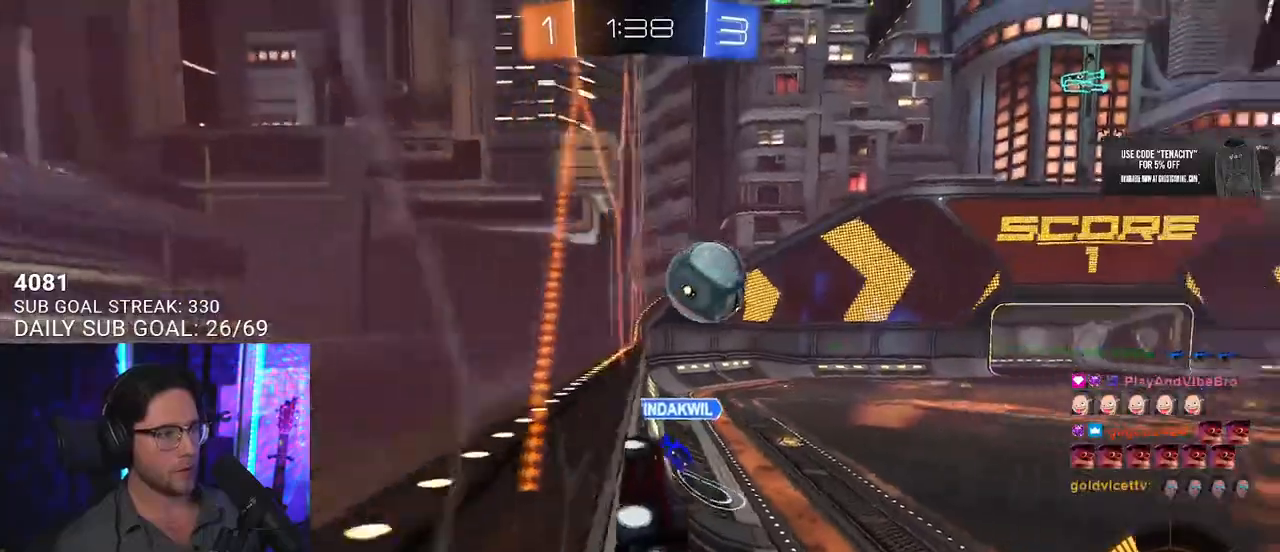
{"buttons": ["CROSS", "L2", "R1", "R2"], "left_stick": "down-left", "right_stick": "center", "events": [[83, "CROSS", "up"], [83, "left_stick", "right"], [350, "CROSS", "down"], [350, "L2", "down"], [350, "left_stick", "down-left"]]}
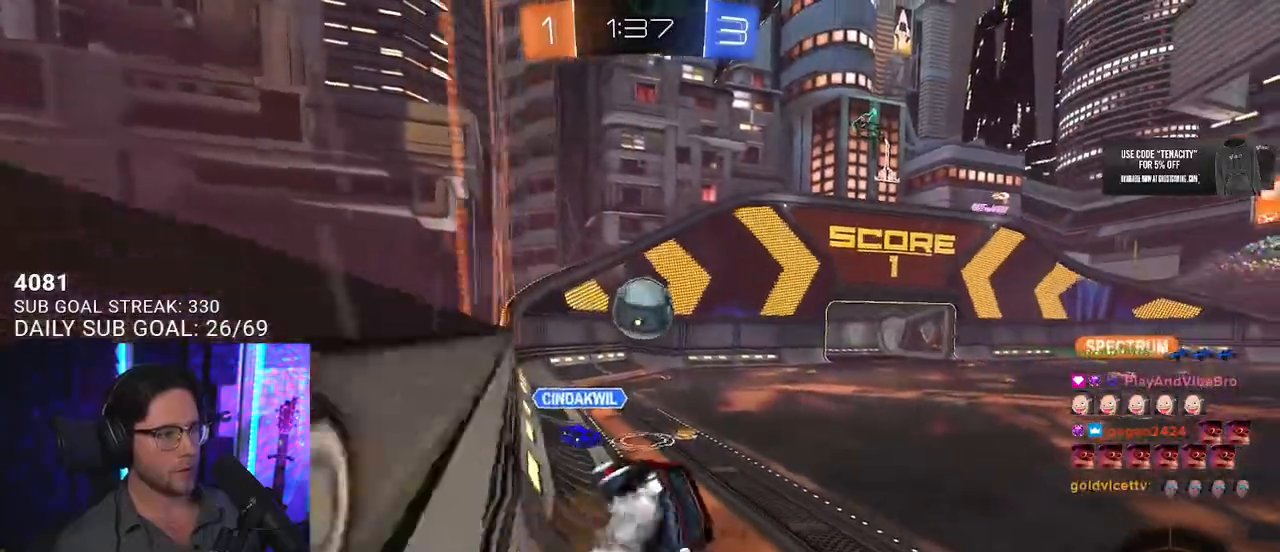
{"buttons": ["CROSS", "R1", "R2"], "left_stick": "up", "right_stick": "center", "events": [[67, "CROSS", "up"], [117, "L2", "up"], [117, "left_stick", "center"], [233, "left_stick", "down-left"], [367, "left_stick", "up"], [417, "CROSS", "down"]]}